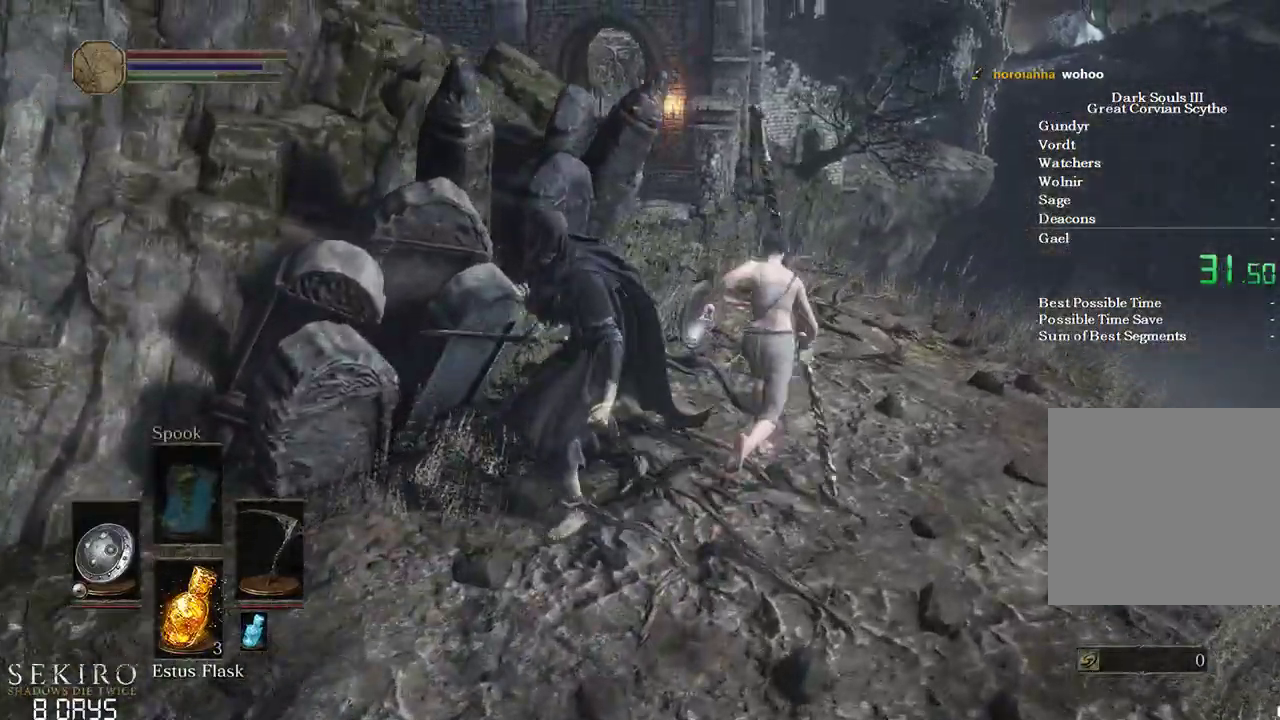
Gameplay with a controller (Xbox layout); each line is a JSON object with the inputs held at the frame after it. "events" lists button and stick changes between this image and that frame as [ms after this image, input, new state], when the widget could be followed in between.
{"buttons": ["B"], "left_stick": "up", "right_stick": "down-left", "events": [[17, "right_stick", "down-left"]]}
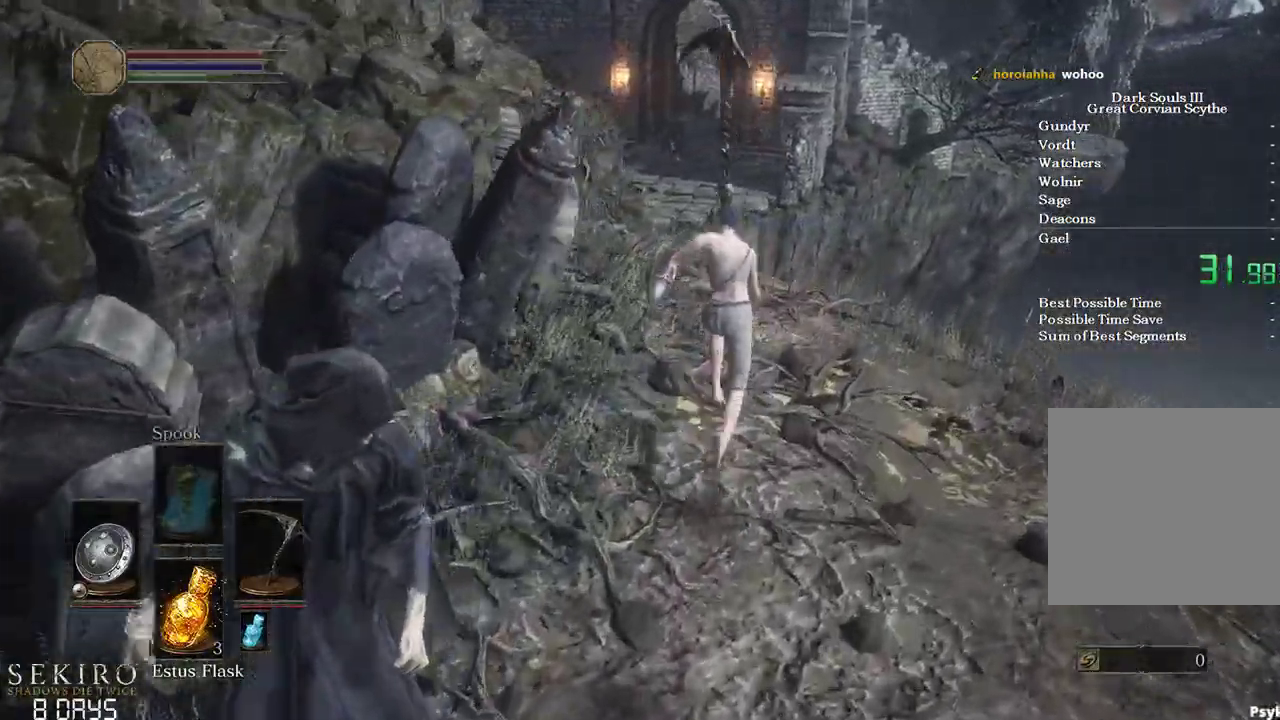
{"buttons": ["B"], "left_stick": "up", "right_stick": "down-left", "events": []}
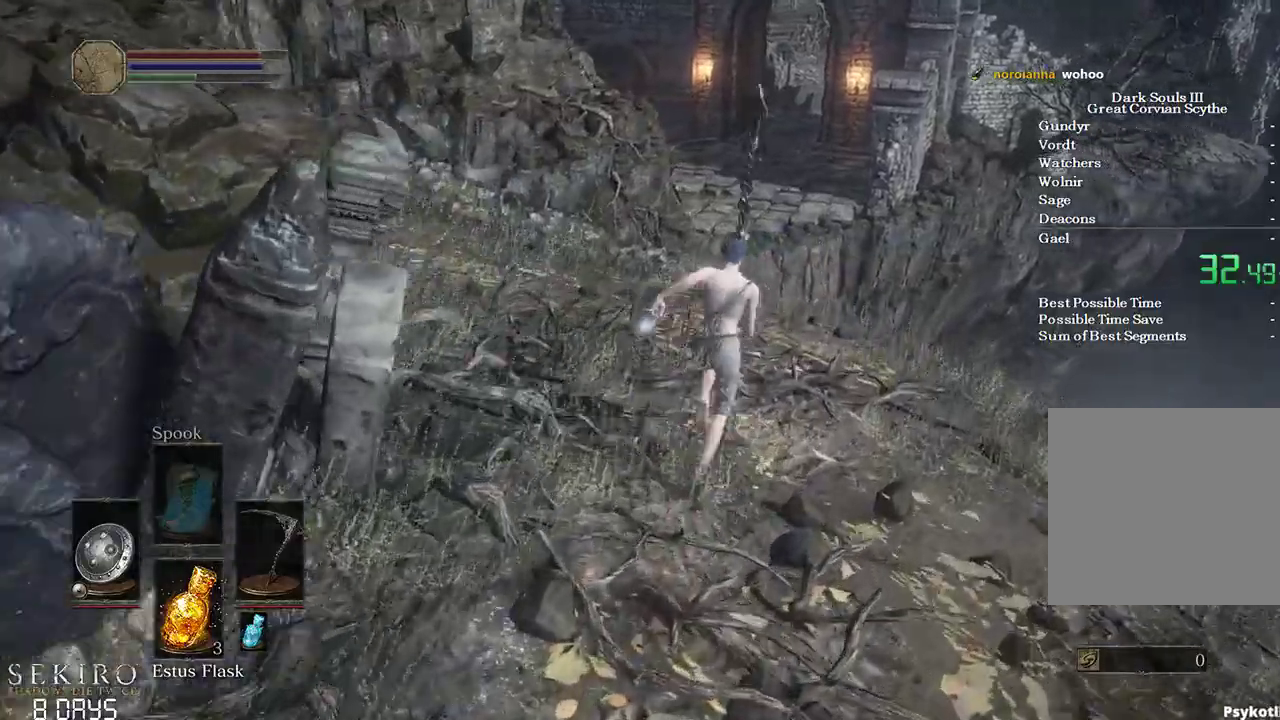
{"buttons": ["B"], "left_stick": "up", "right_stick": "down-left", "events": [[183, "B", "up"], [467, "B", "down"]]}
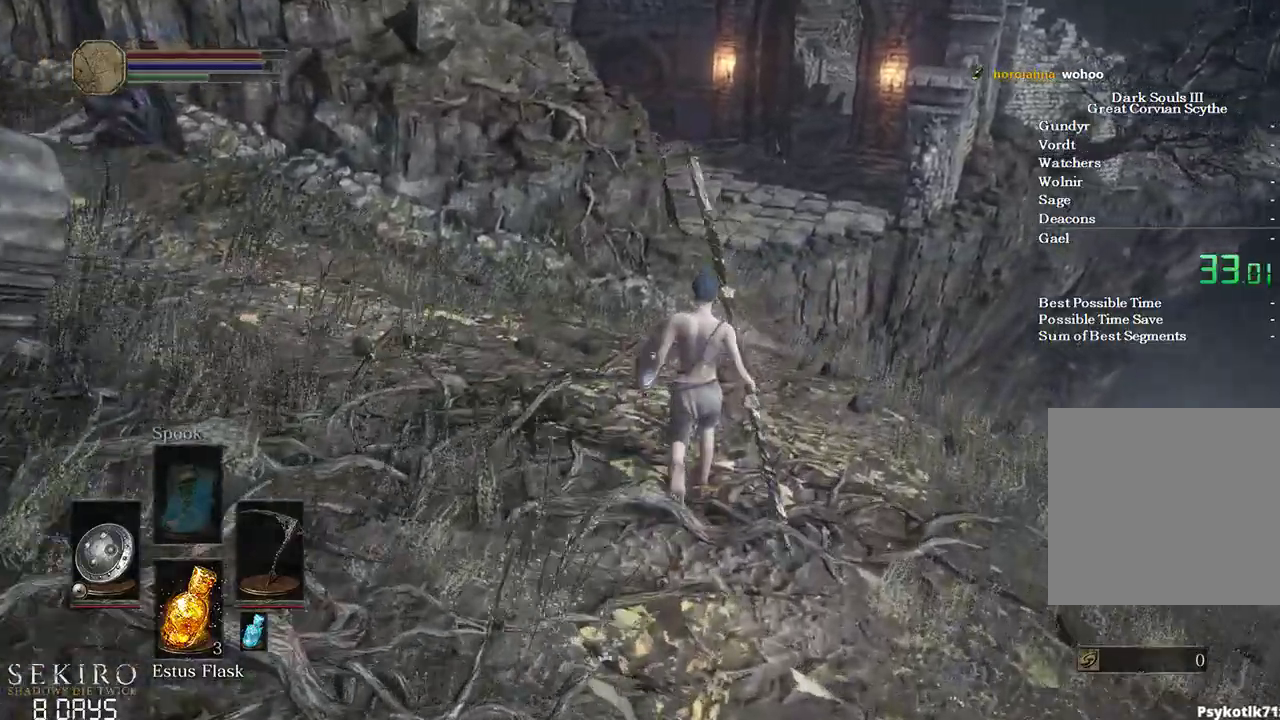
{"buttons": ["B"], "left_stick": "up", "right_stick": "center", "events": [[67, "right_stick", "center"]]}
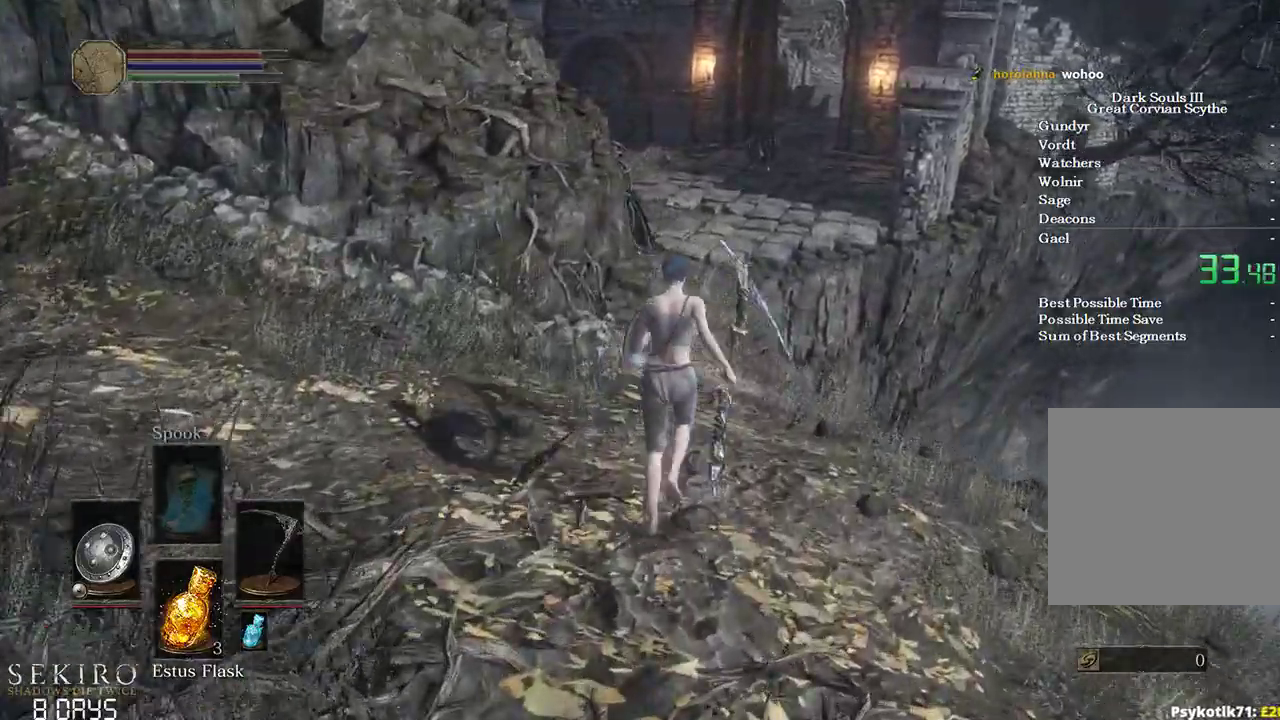
{"buttons": ["B"], "left_stick": "up", "right_stick": "center", "events": []}
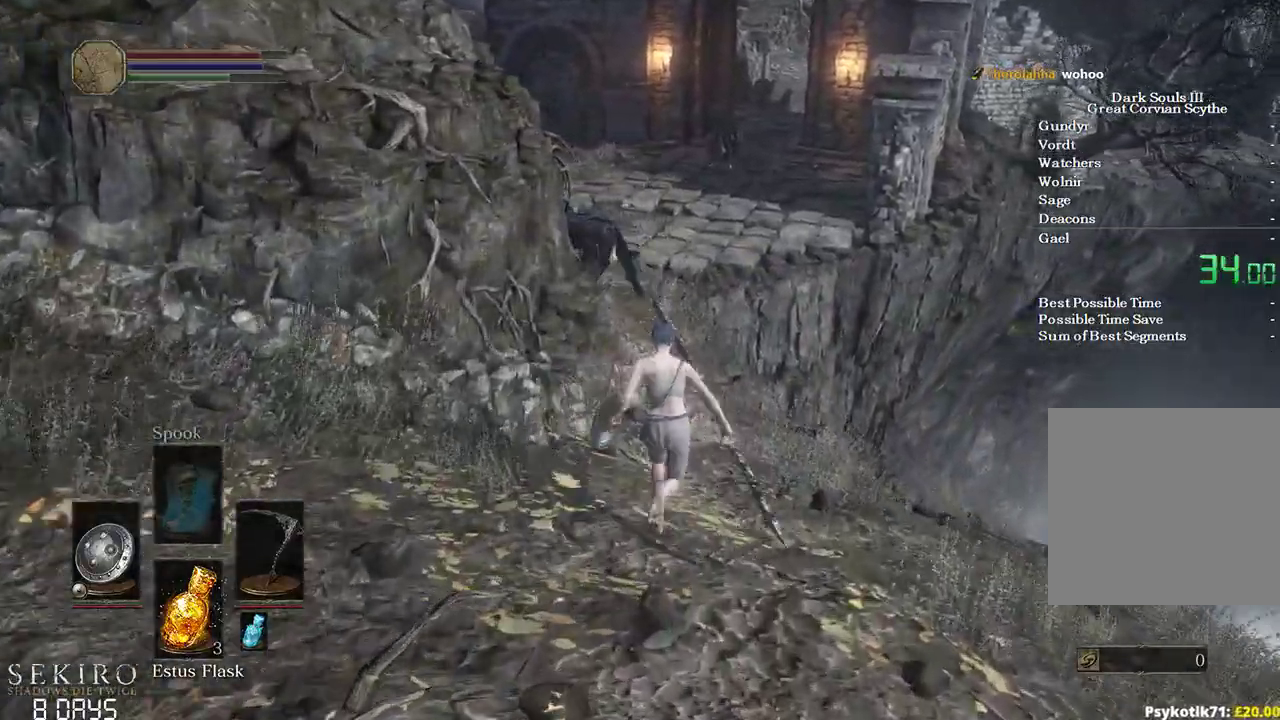
{"buttons": ["B"], "left_stick": "up", "right_stick": "center", "events": []}
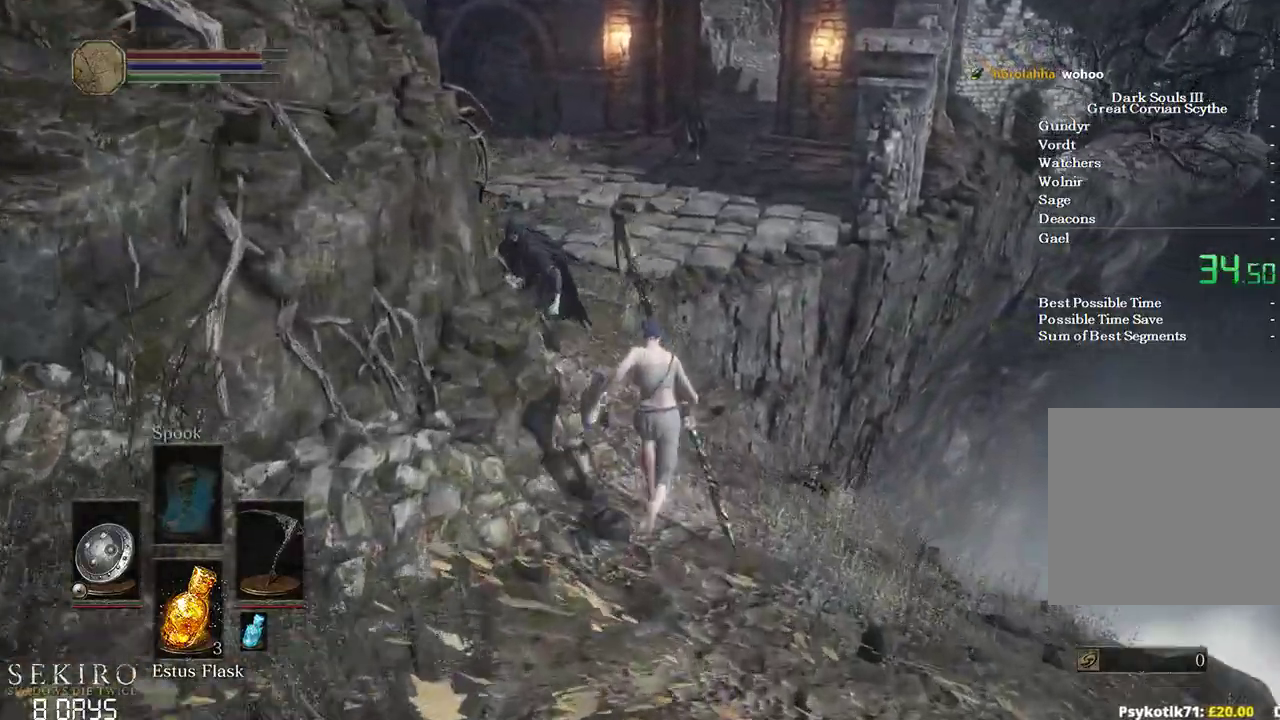
{"buttons": ["B"], "left_stick": "up", "right_stick": "center", "events": []}
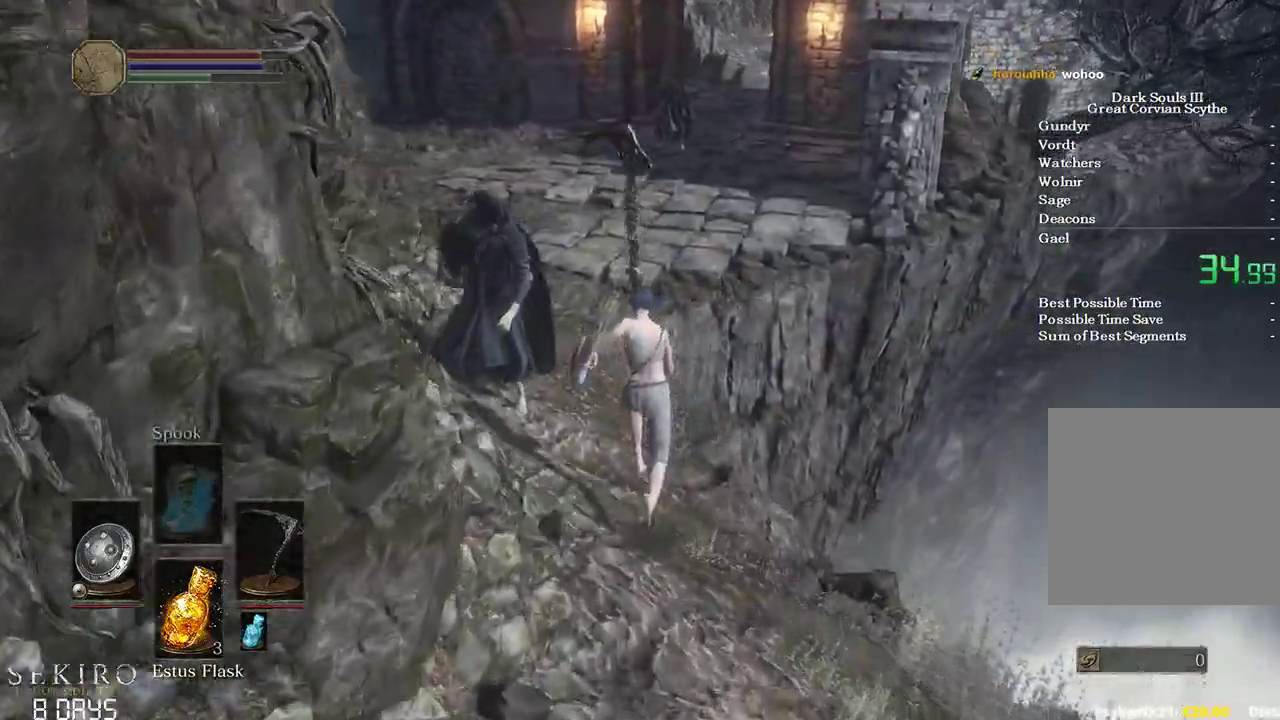
{"buttons": ["B"], "left_stick": "up", "right_stick": "center", "events": []}
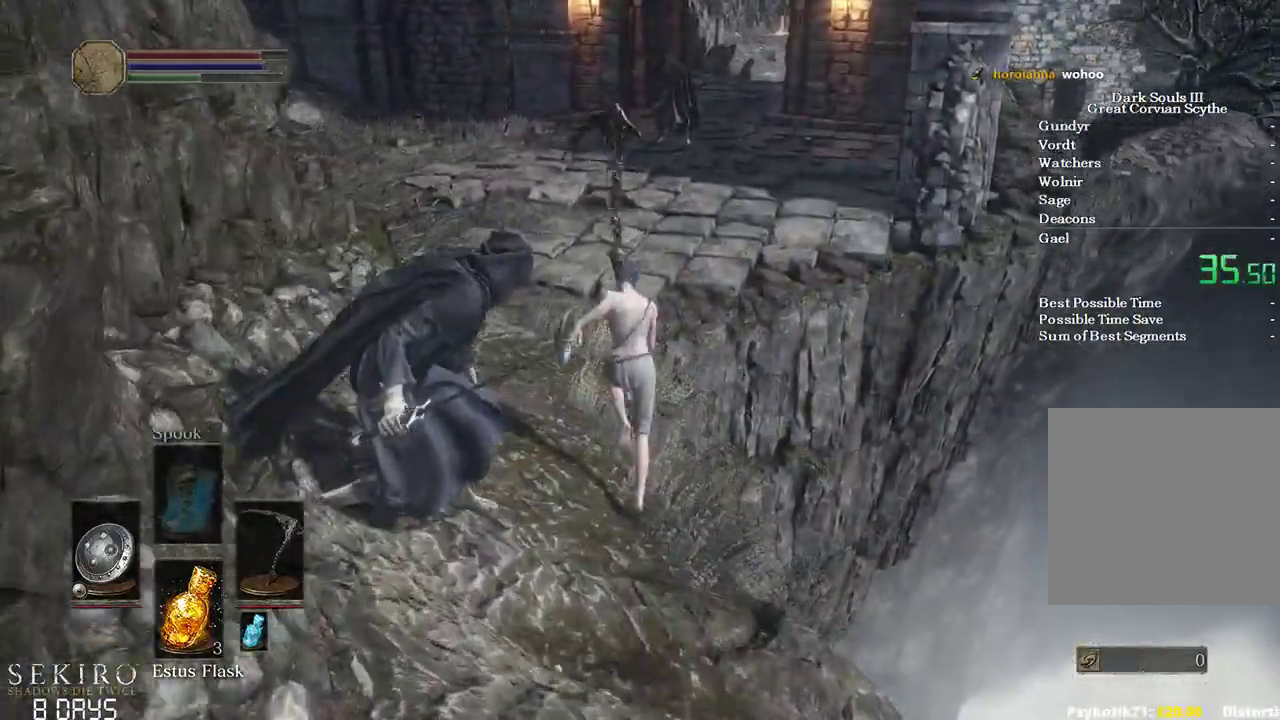
{"buttons": ["B"], "left_stick": "up", "right_stick": "down-right", "events": [[217, "right_stick", "down"], [400, "right_stick", "down-right"]]}
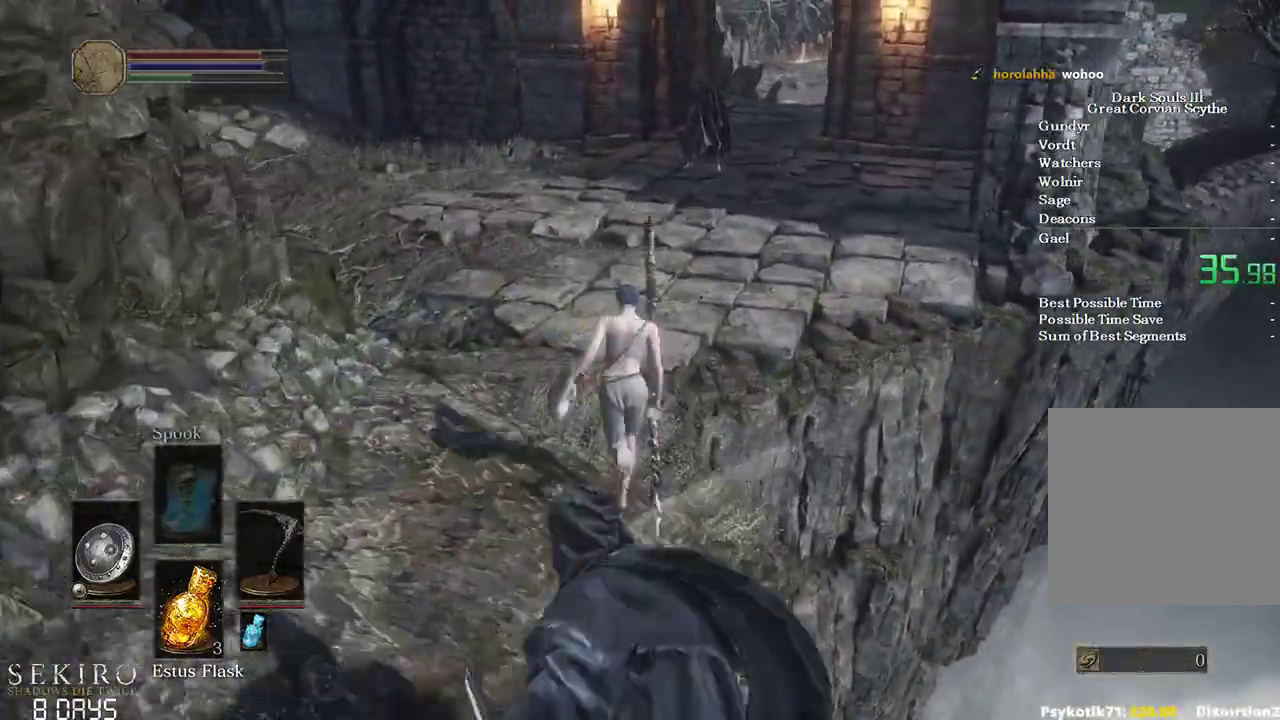
{"buttons": ["B"], "left_stick": "up", "right_stick": "down-right", "events": []}
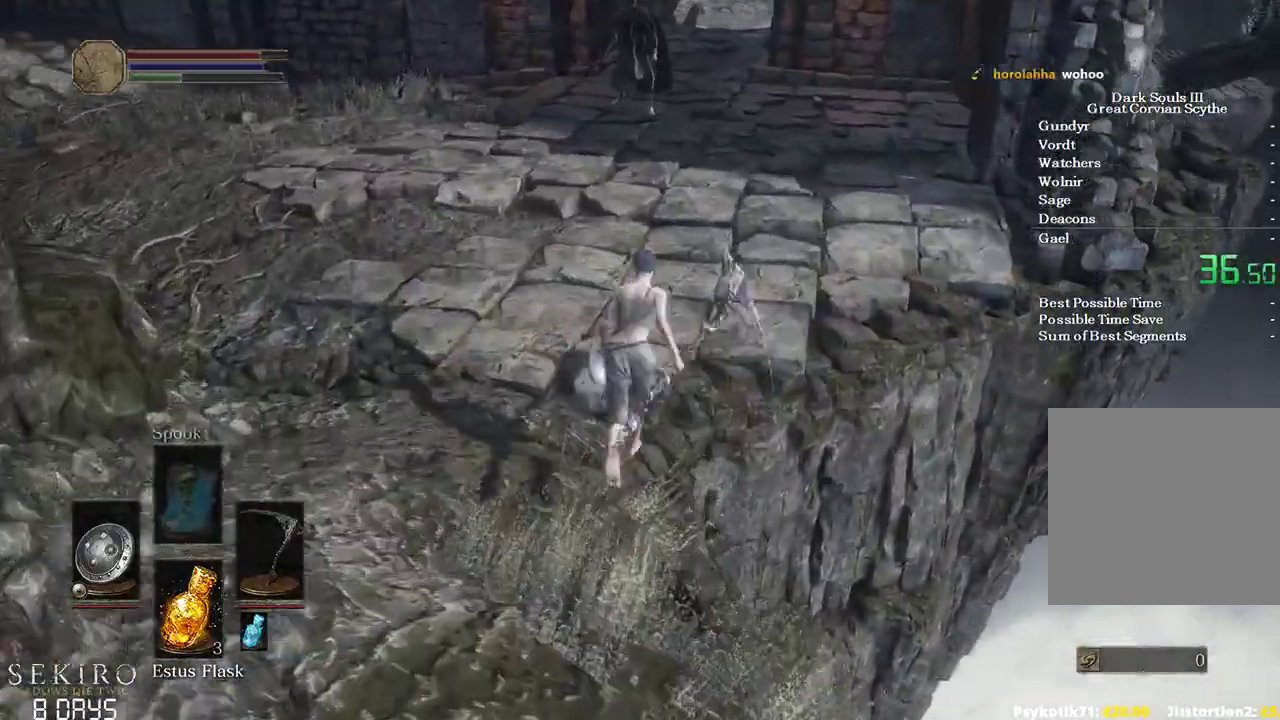
{"buttons": ["B"], "left_stick": "up", "right_stick": "down-right", "events": []}
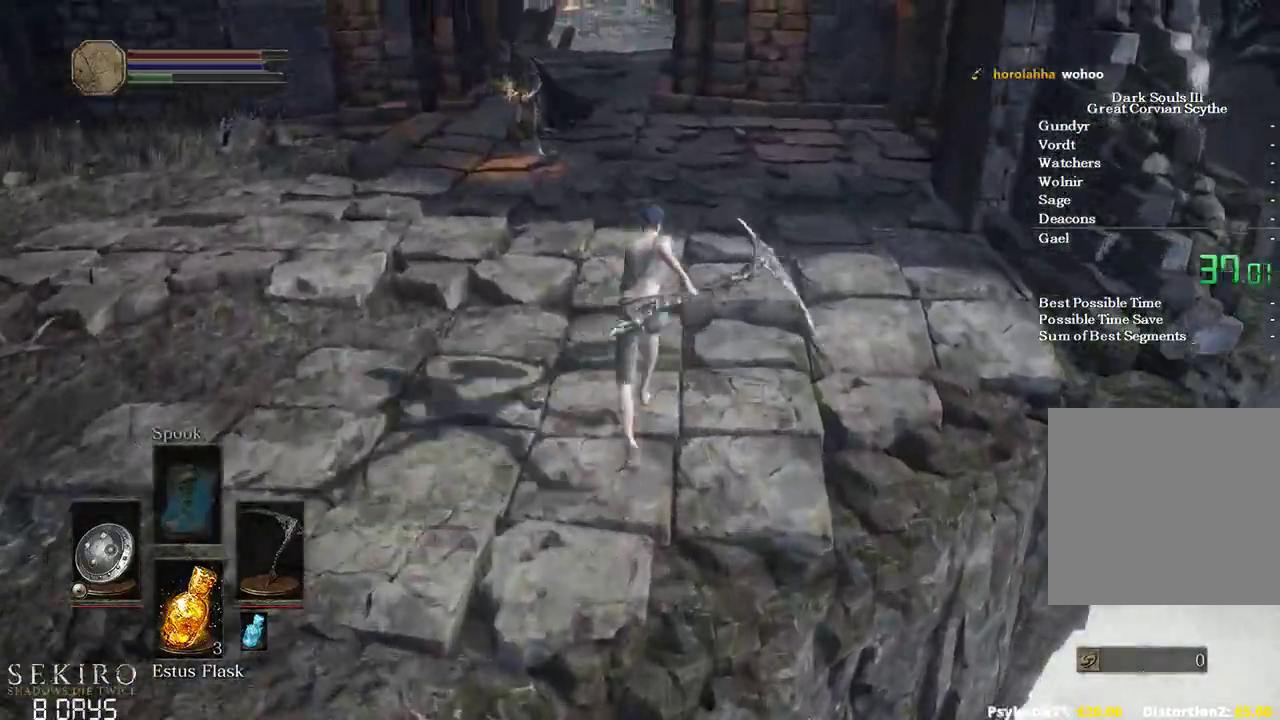
{"buttons": ["B"], "left_stick": "up", "right_stick": "center", "events": [[17, "right_stick", "down"], [133, "right_stick", "center"]]}
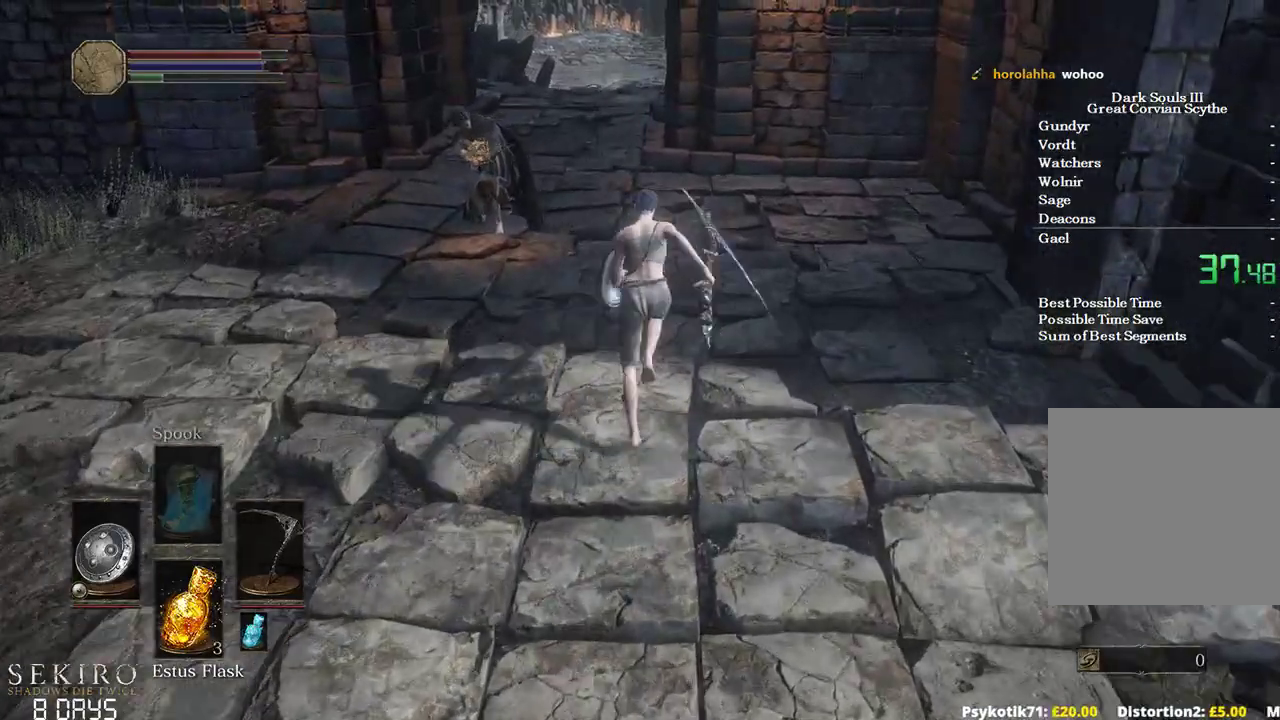
{"buttons": ["B"], "left_stick": "up", "right_stick": "center", "events": [[233, "left_stick", "up-right"], [350, "left_stick", "up"]]}
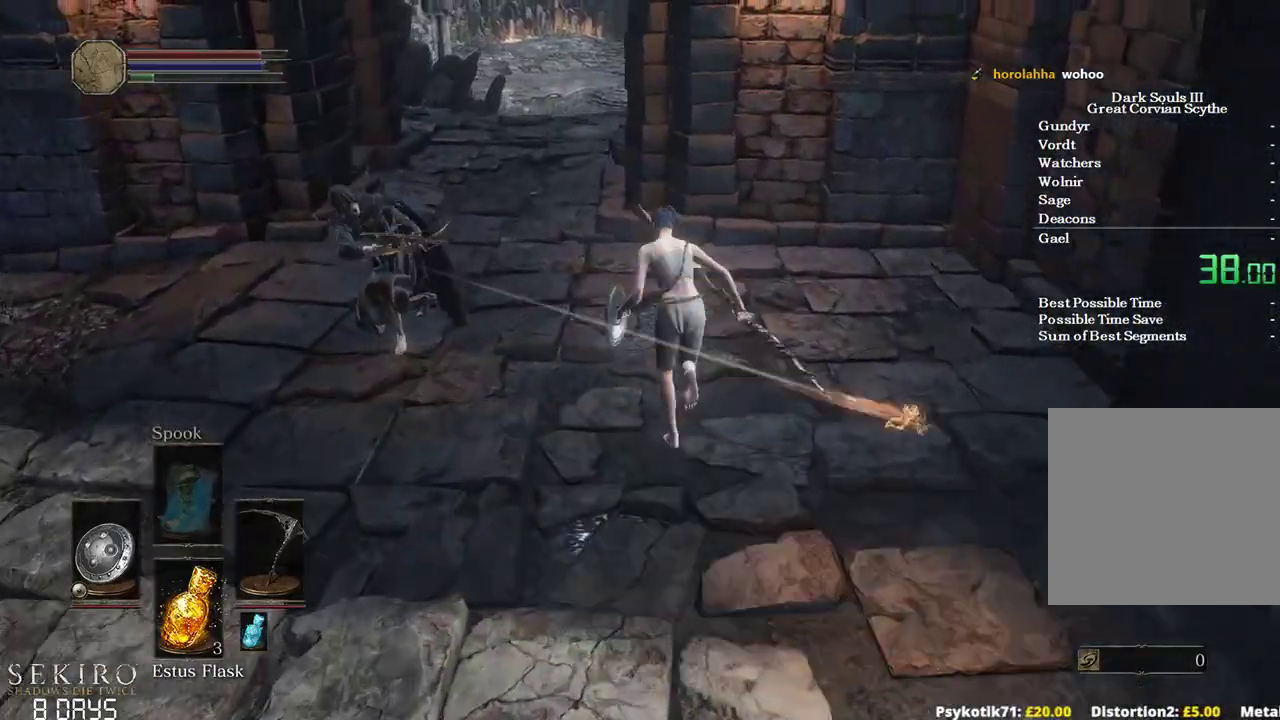
{"buttons": ["B"], "left_stick": "up", "right_stick": "center", "events": []}
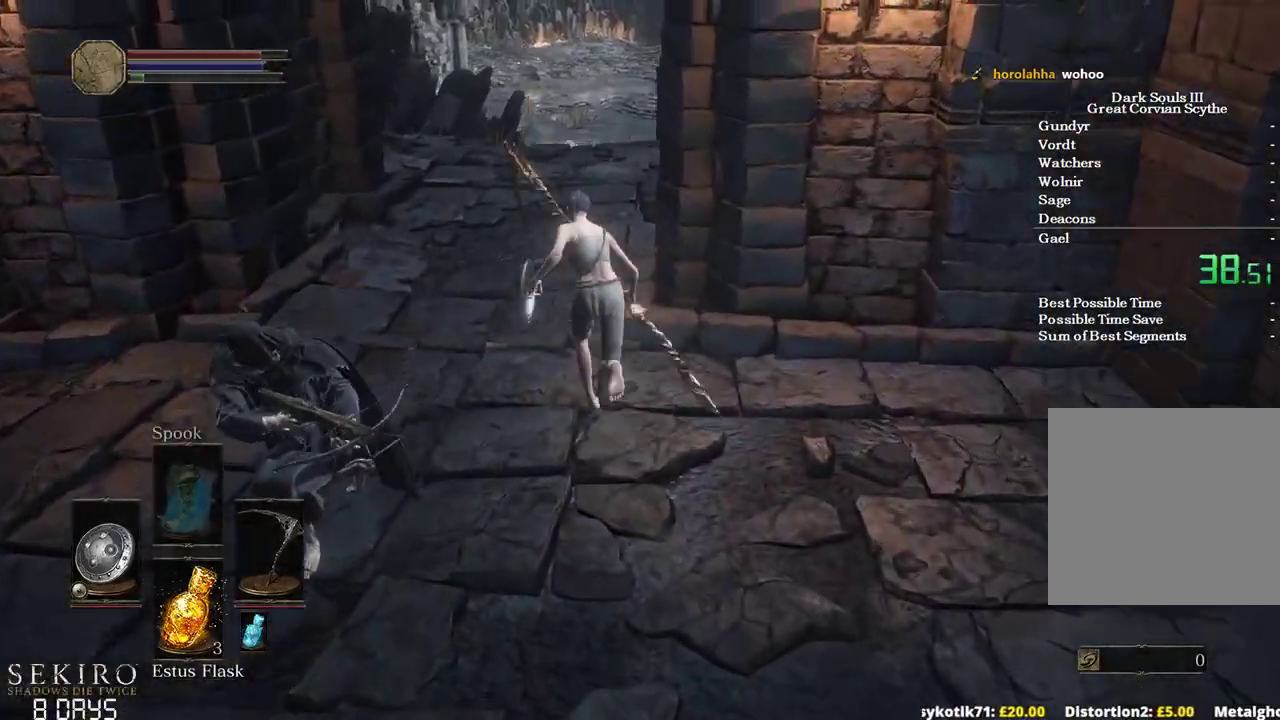
{"buttons": [], "left_stick": "up", "right_stick": "down-right", "events": [[33, "right_stick", "down-right"], [100, "B", "up"]]}
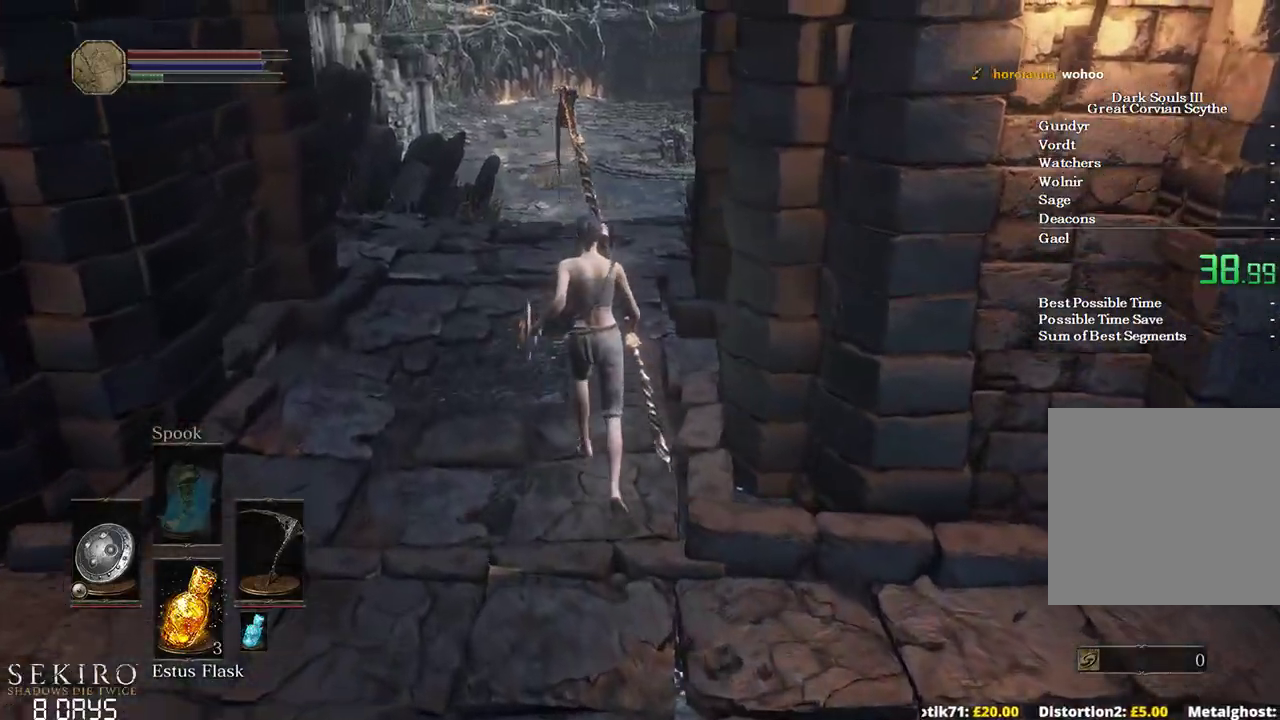
{"buttons": [], "left_stick": "up", "right_stick": "down-right", "events": []}
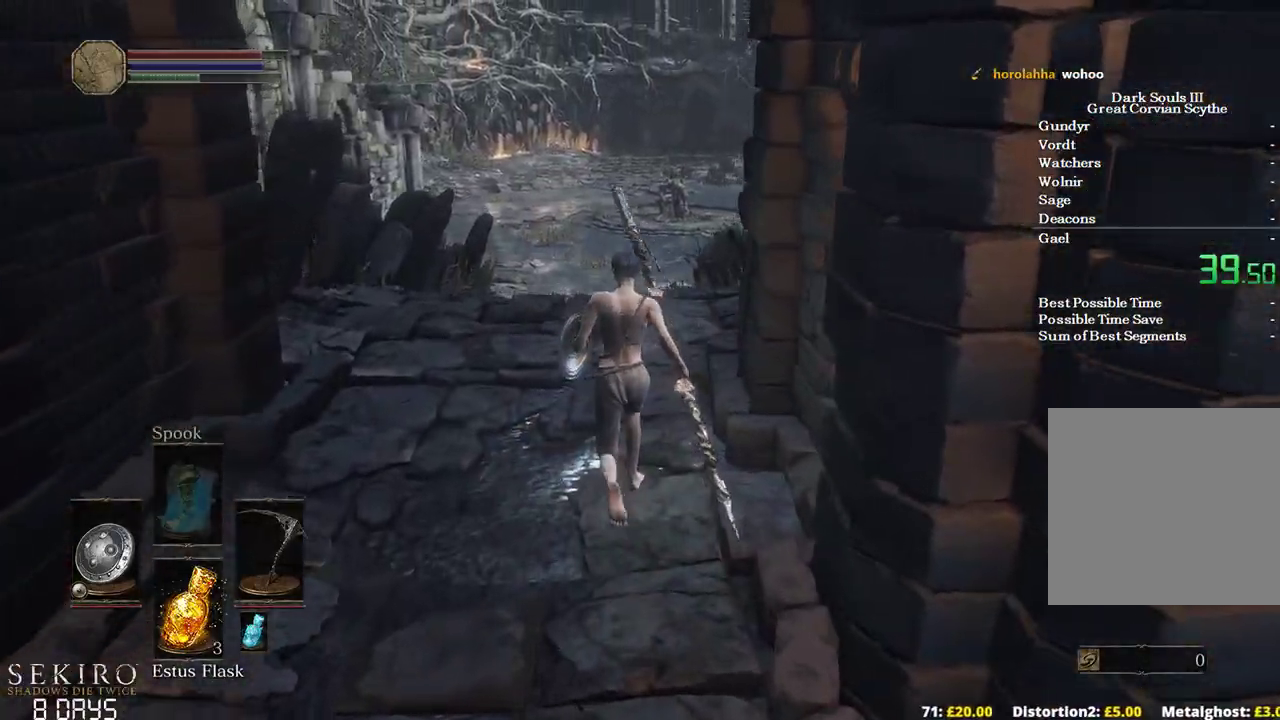
{"buttons": ["B"], "left_stick": "up", "right_stick": "down", "events": [[50, "B", "down"], [67, "right_stick", "down"]]}
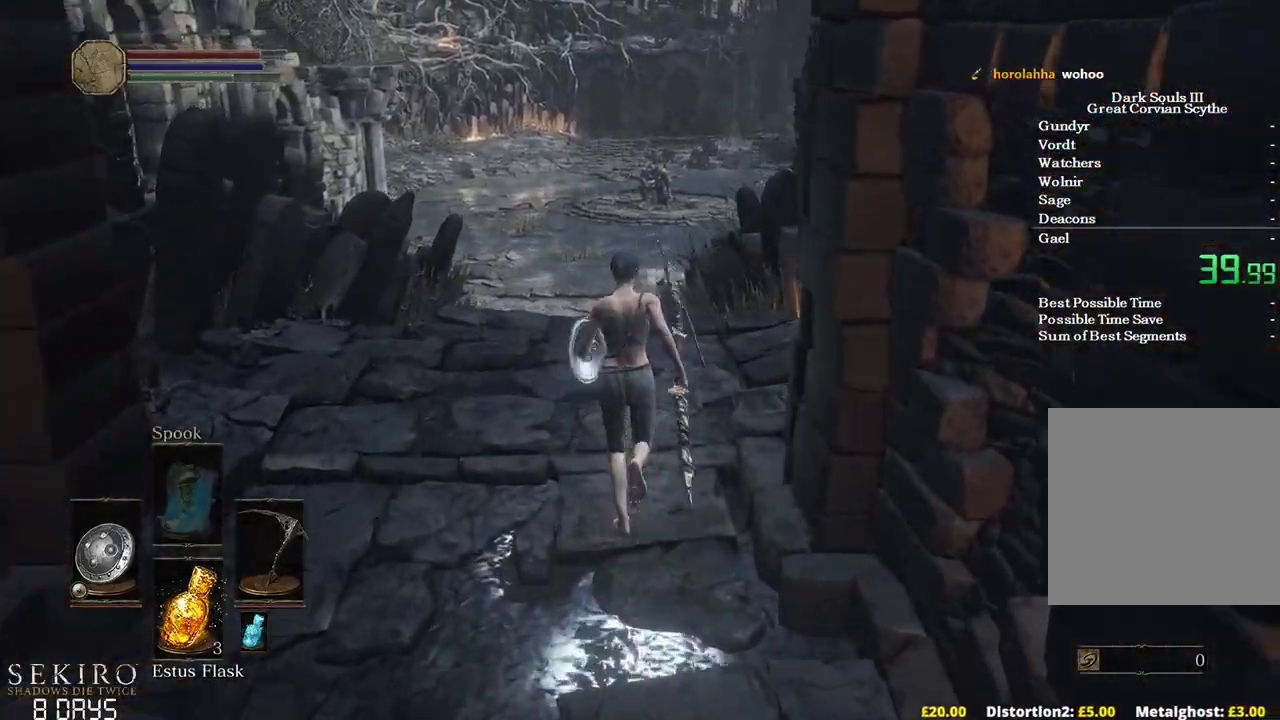
{"buttons": ["B"], "left_stick": "up", "right_stick": "center", "events": [[67, "right_stick", "center"]]}
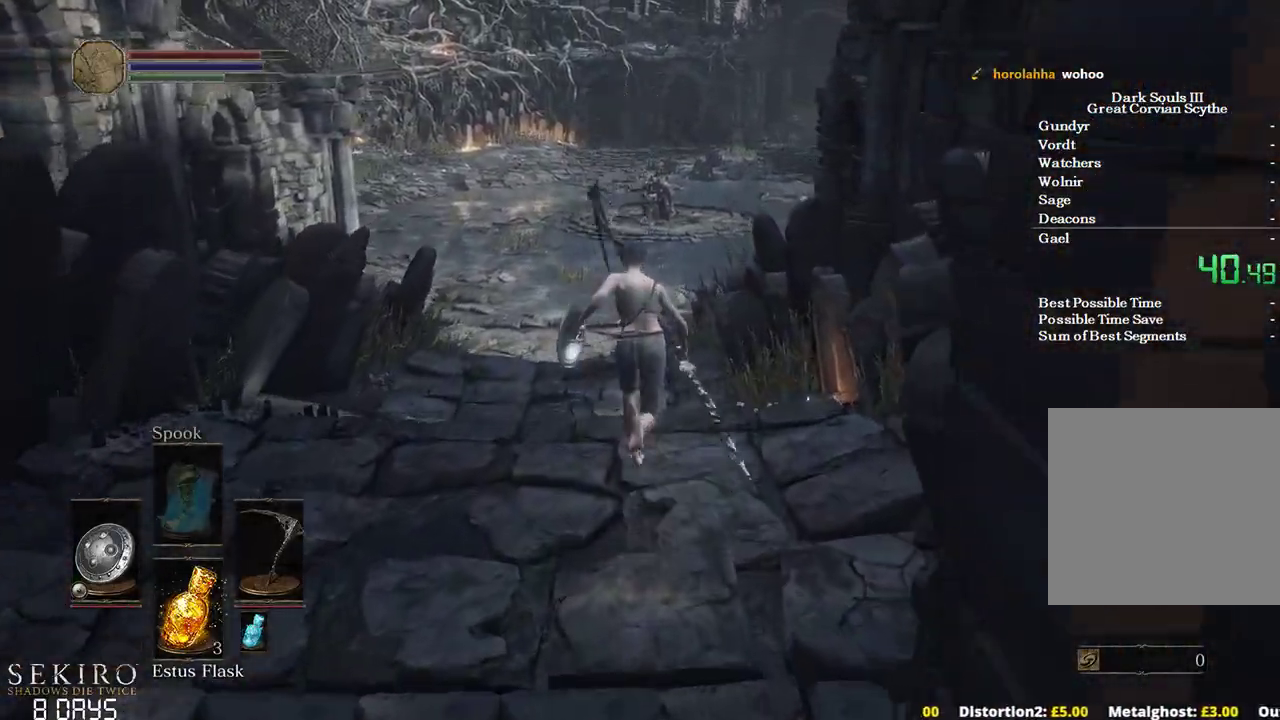
{"buttons": ["B"], "left_stick": "up", "right_stick": "center", "events": []}
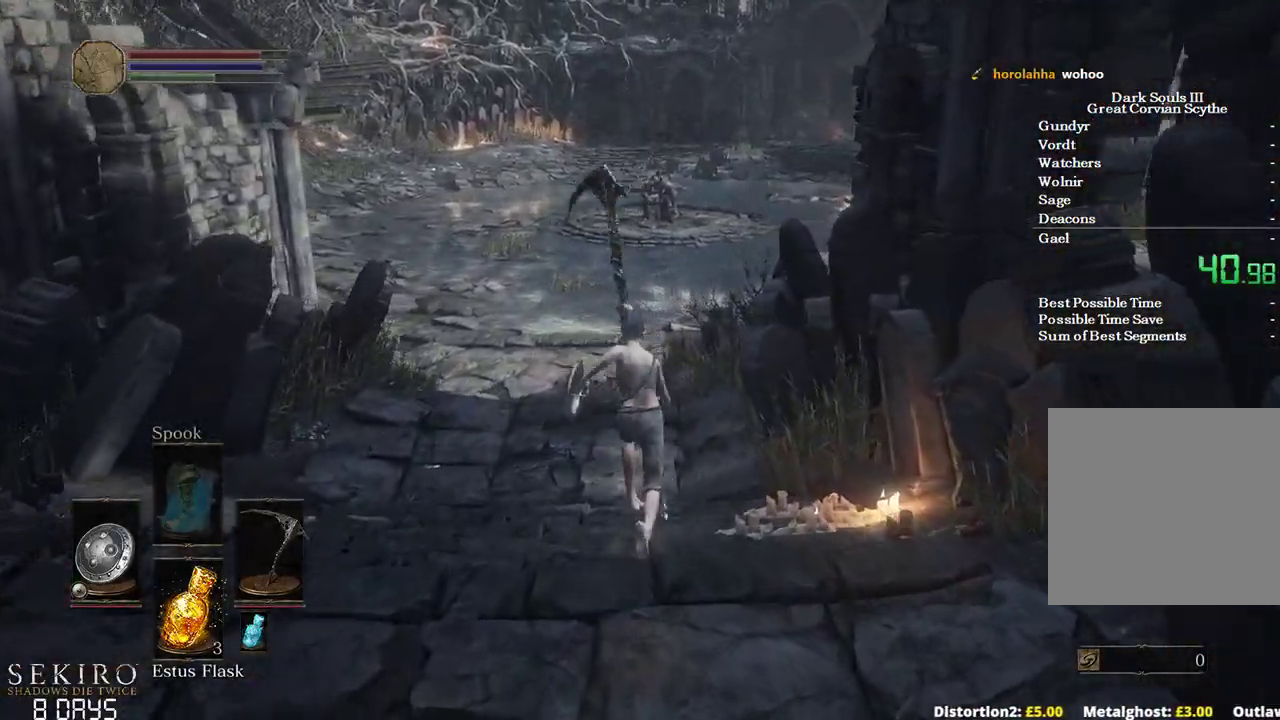
{"buttons": ["B", "Y"], "left_stick": "up", "right_stick": "center", "events": [[500, "Y", "down"]]}
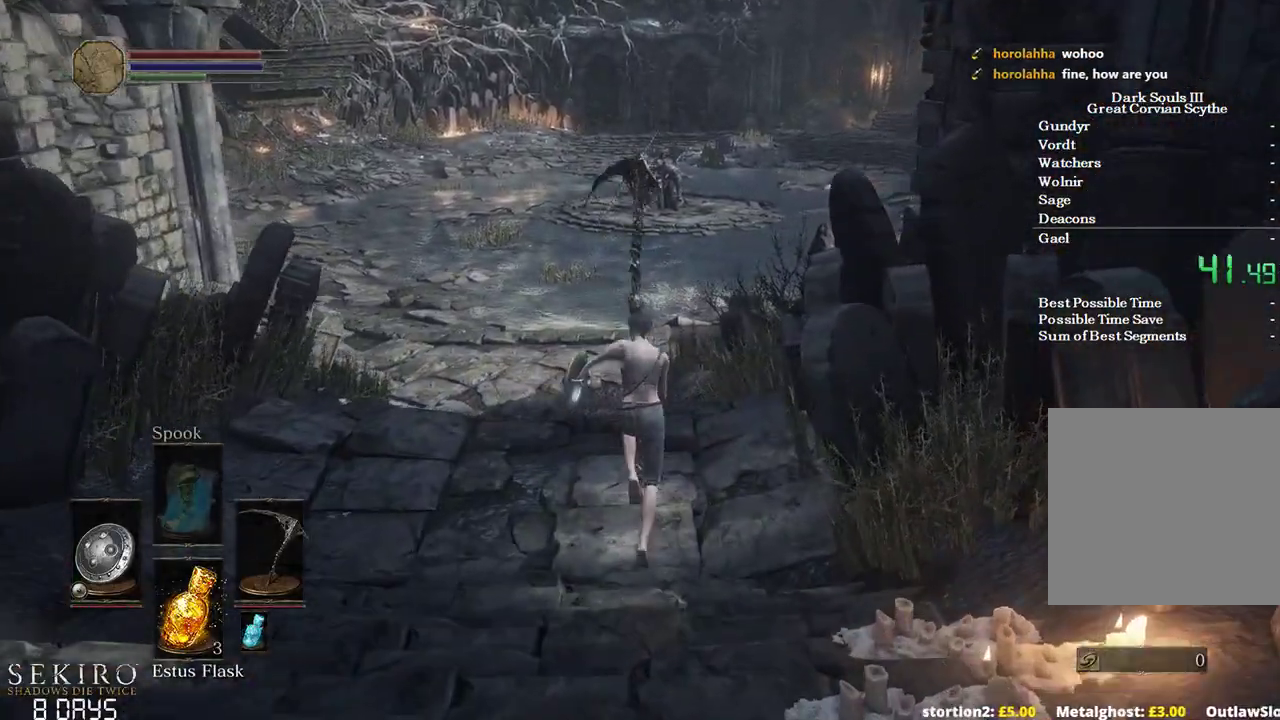
{"buttons": ["B"], "left_stick": "up", "right_stick": "center", "events": [[83, "Y", "up"]]}
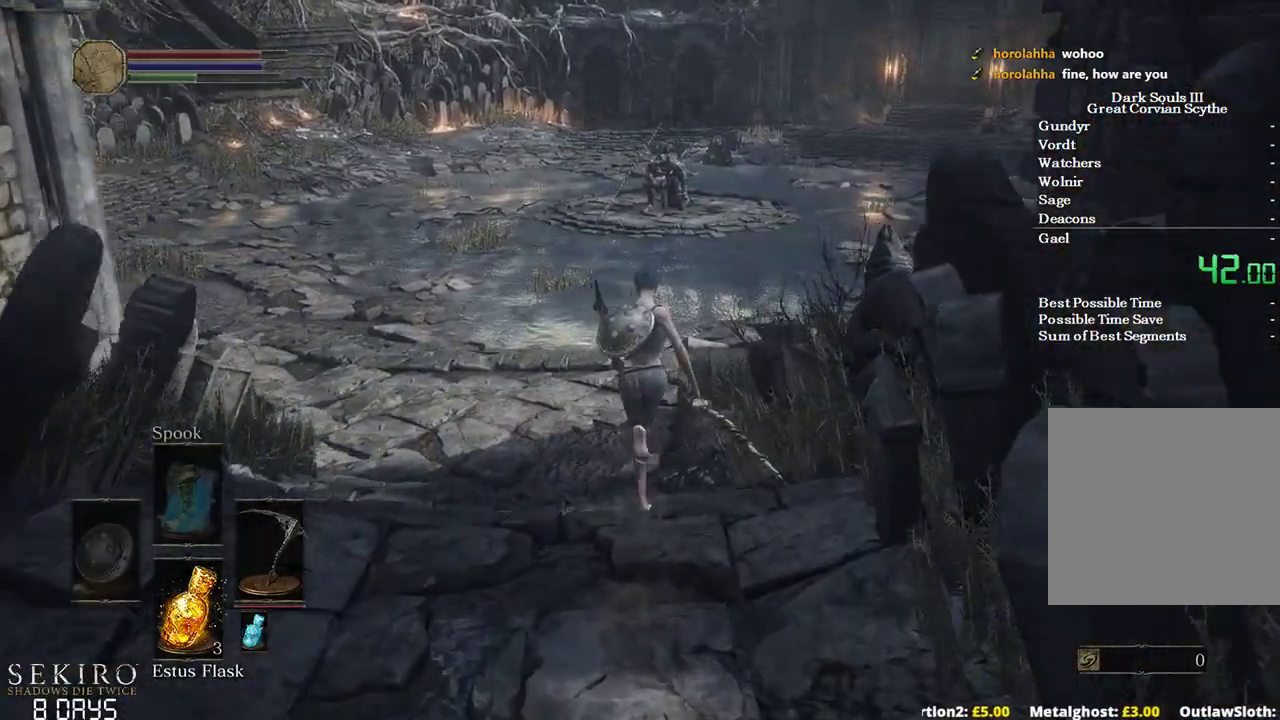
{"buttons": ["B"], "left_stick": "up", "right_stick": "center", "events": []}
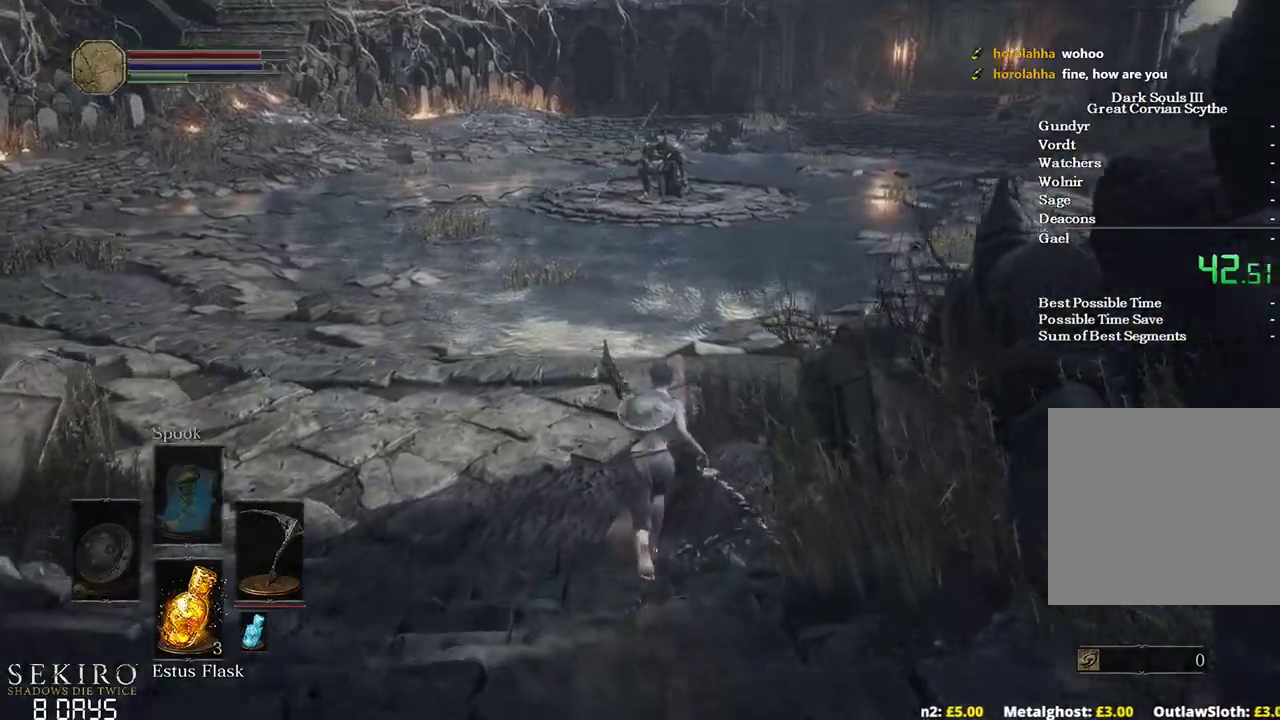
{"buttons": ["B"], "left_stick": "up", "right_stick": "center", "events": []}
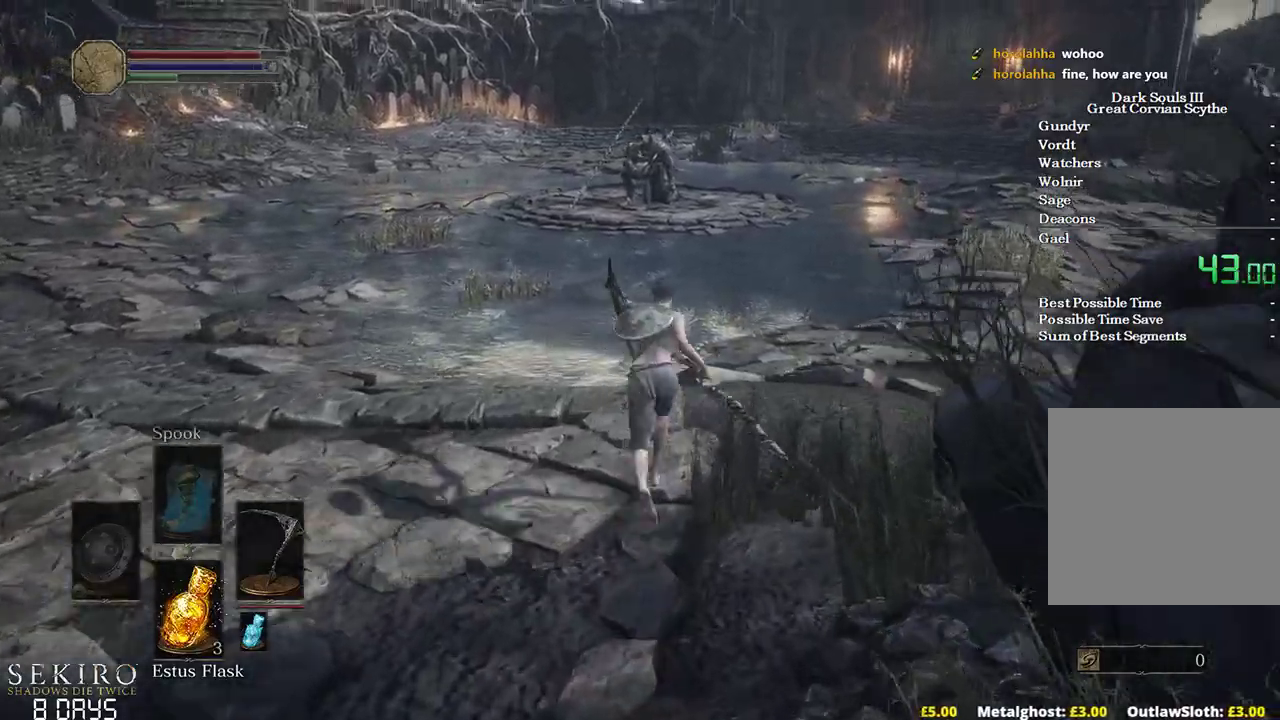
{"buttons": ["B"], "left_stick": "up", "right_stick": "center", "events": []}
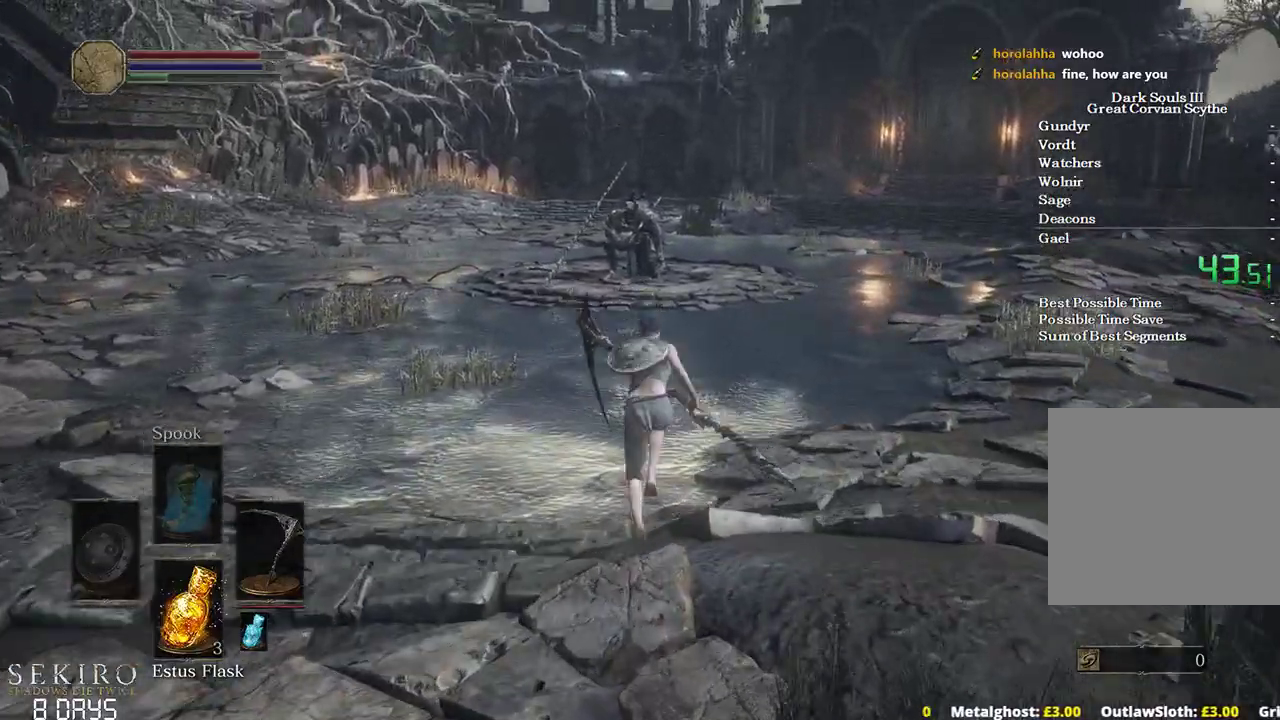
{"buttons": ["B"], "left_stick": "up", "right_stick": "center", "events": []}
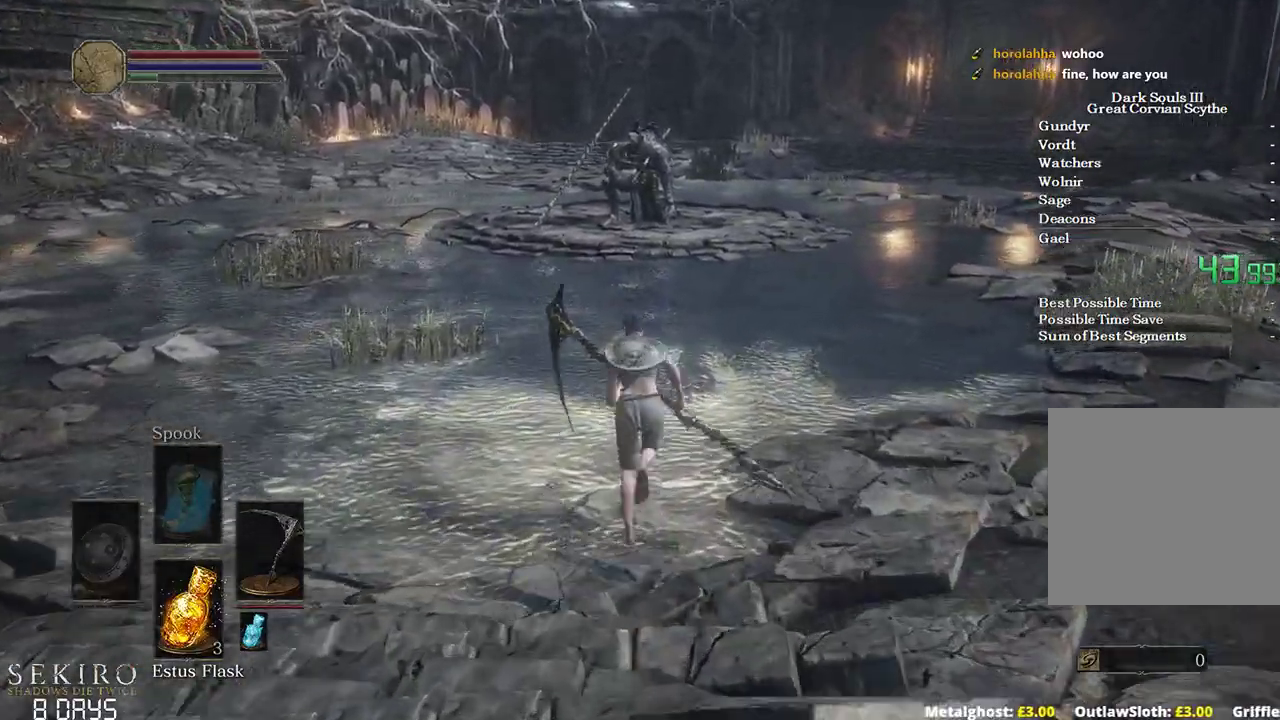
{"buttons": ["B"], "left_stick": "up", "right_stick": "center", "events": []}
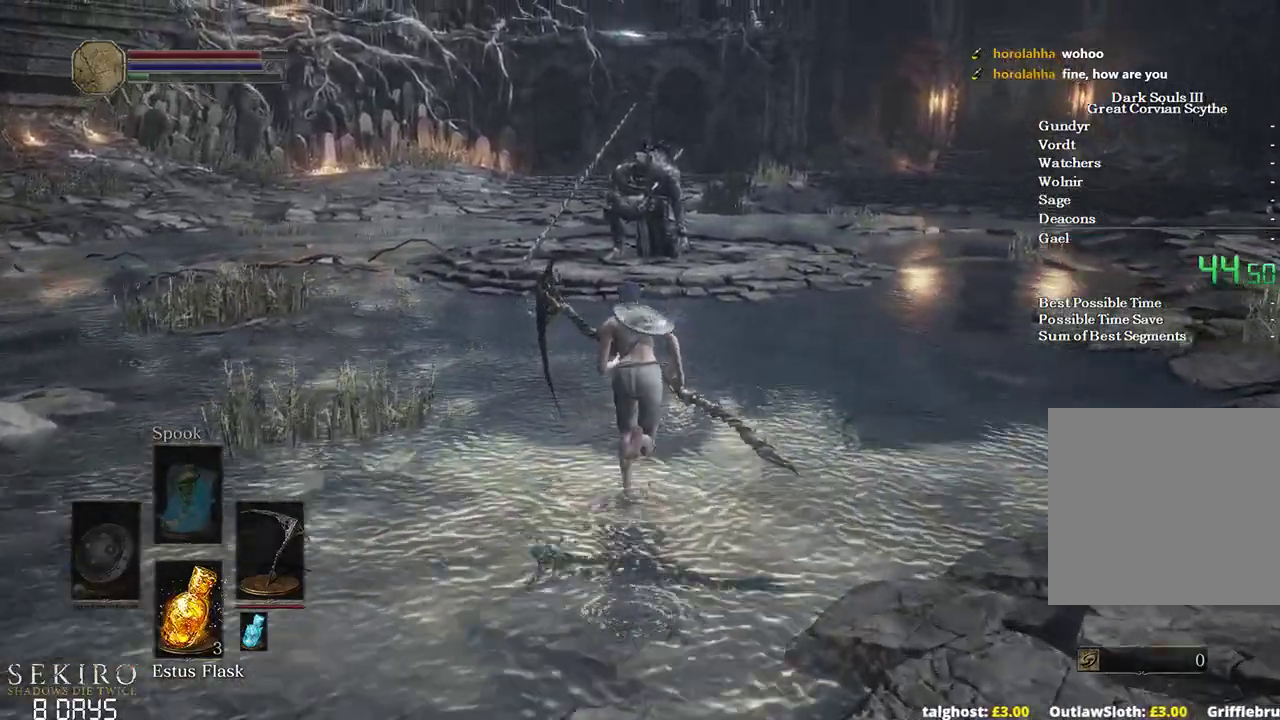
{"buttons": ["B"], "left_stick": "up", "right_stick": "center", "events": []}
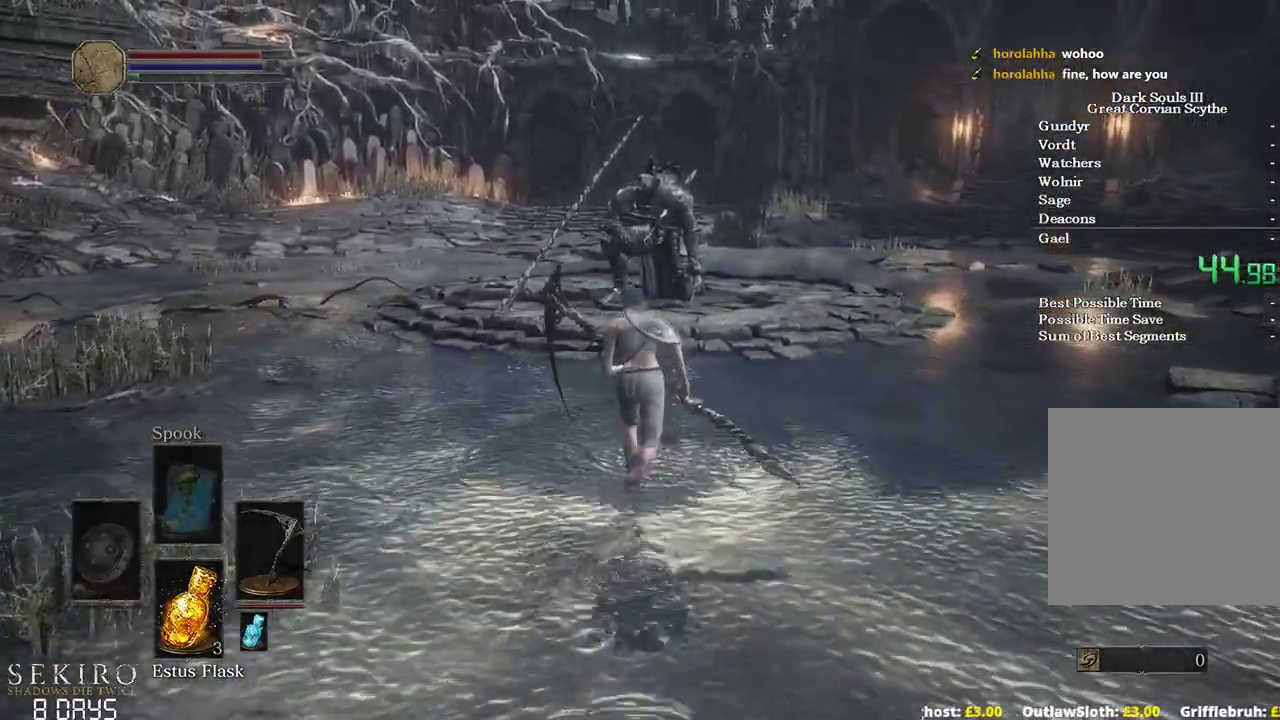
{"buttons": [], "left_stick": "up", "right_stick": "center", "events": [[33, "B", "up"], [100, "B", "down"], [233, "B", "up"], [333, "B", "down"], [350, "B", "up"]]}
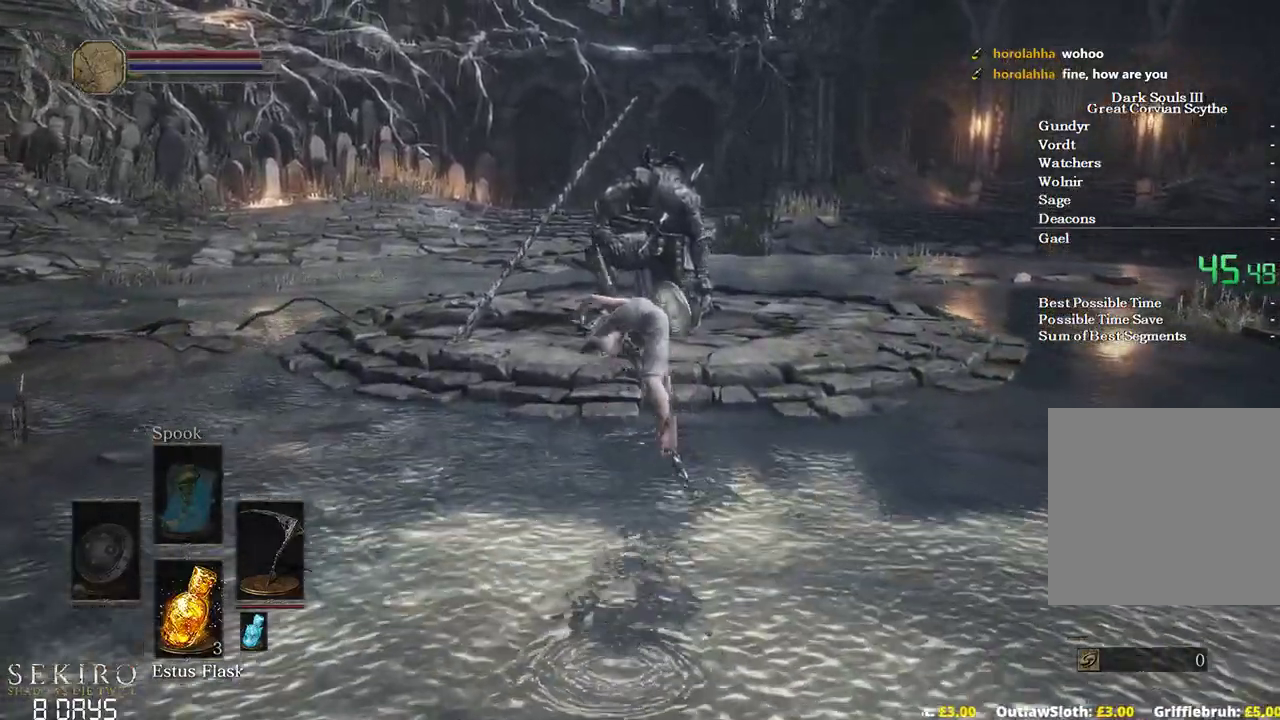
{"buttons": [], "left_stick": "up", "right_stick": "center", "events": [[200, "right_stick", "down"], [350, "right_stick", "center"]]}
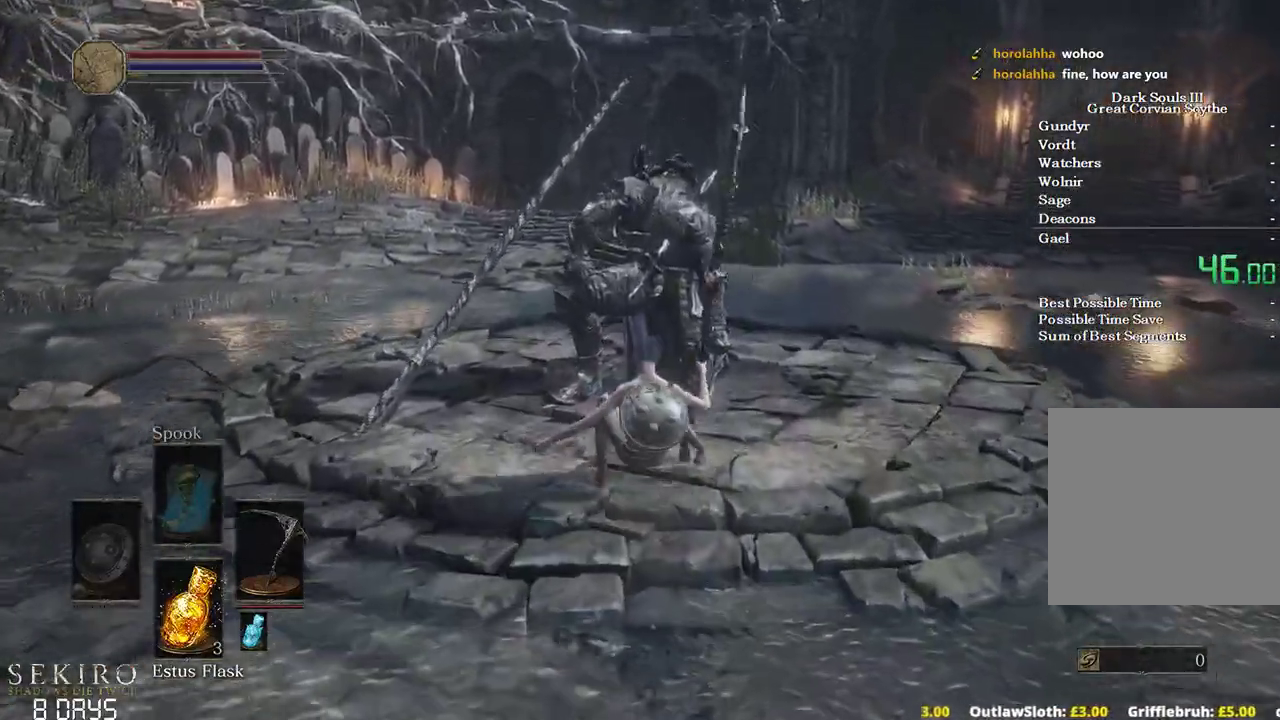
{"buttons": [], "left_stick": "center", "right_stick": "center", "events": [[83, "A", "down"], [150, "A", "up"], [283, "A", "down"], [333, "A", "up"], [433, "A", "down"], [467, "left_stick", "center"], [500, "A", "up"]]}